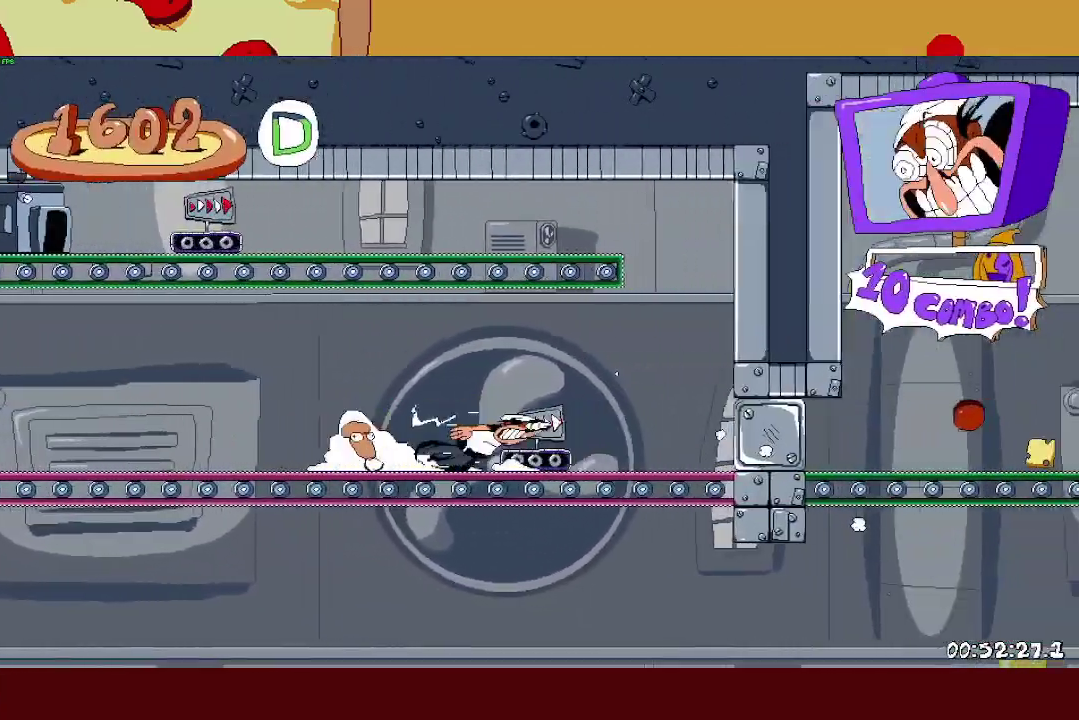
Gameplay with a controller (PlayStation layout); each line is a JSON object with the inputs held at the frame after it. "events" lists button and stick changes between this image and that frame as [ms after this image, input, new state], when the widget could be followed in between. This document gives stick clicks only as held states, not as events. Not read: R1.
{"buttons": ["R2"], "left_stick": "right", "right_stick": "center", "events": []}
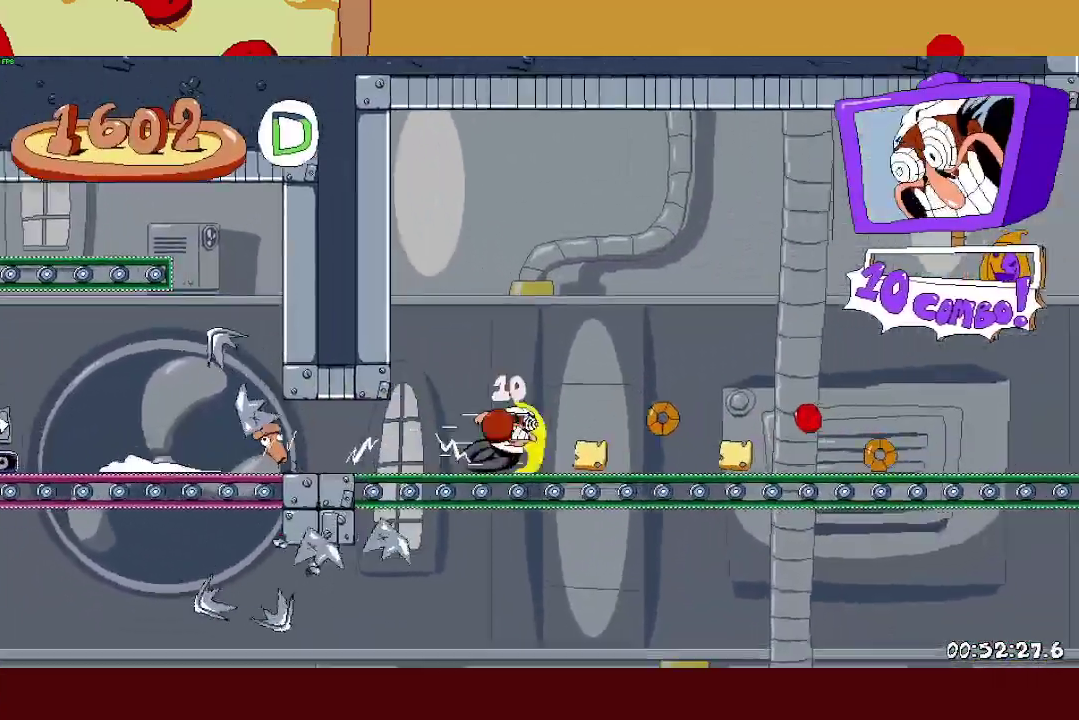
{"buttons": ["CROSS", "R2"], "left_stick": "right", "right_stick": "center", "events": [[400, "CROSS", "down"]]}
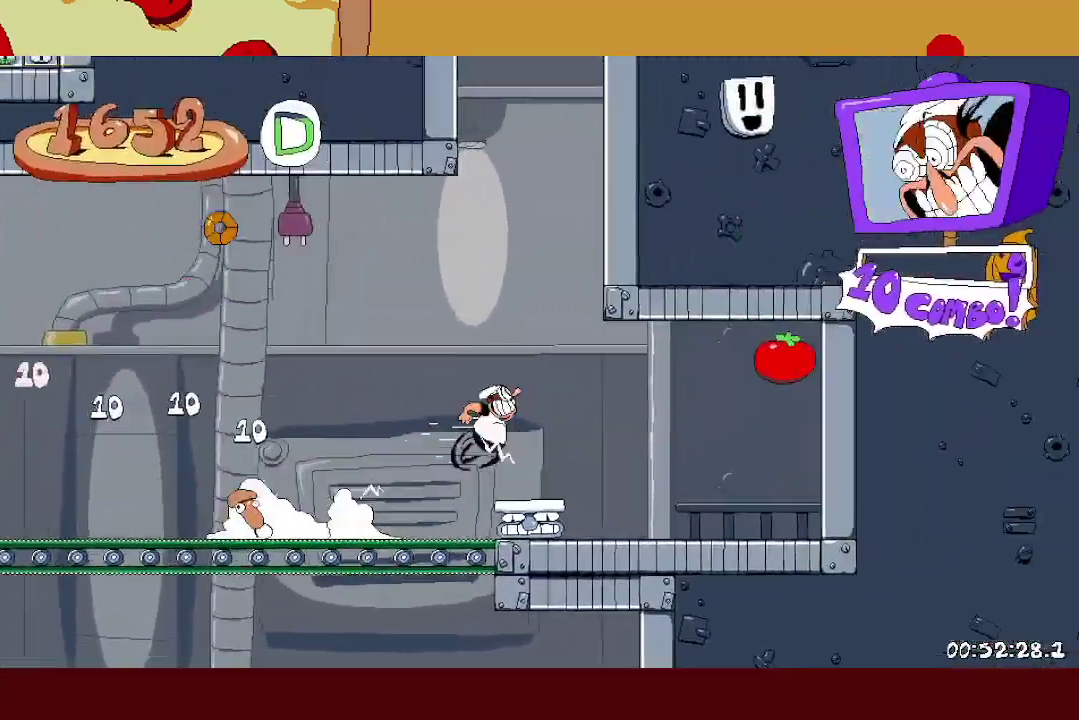
{"buttons": [], "left_stick": "up-left", "right_stick": "center", "events": [[17, "CROSS", "up"], [100, "L1", "down"], [183, "L1", "up"], [250, "left_stick", "up-left"], [300, "CROSS", "down"], [350, "CROSS", "up"], [367, "R2", "up"]]}
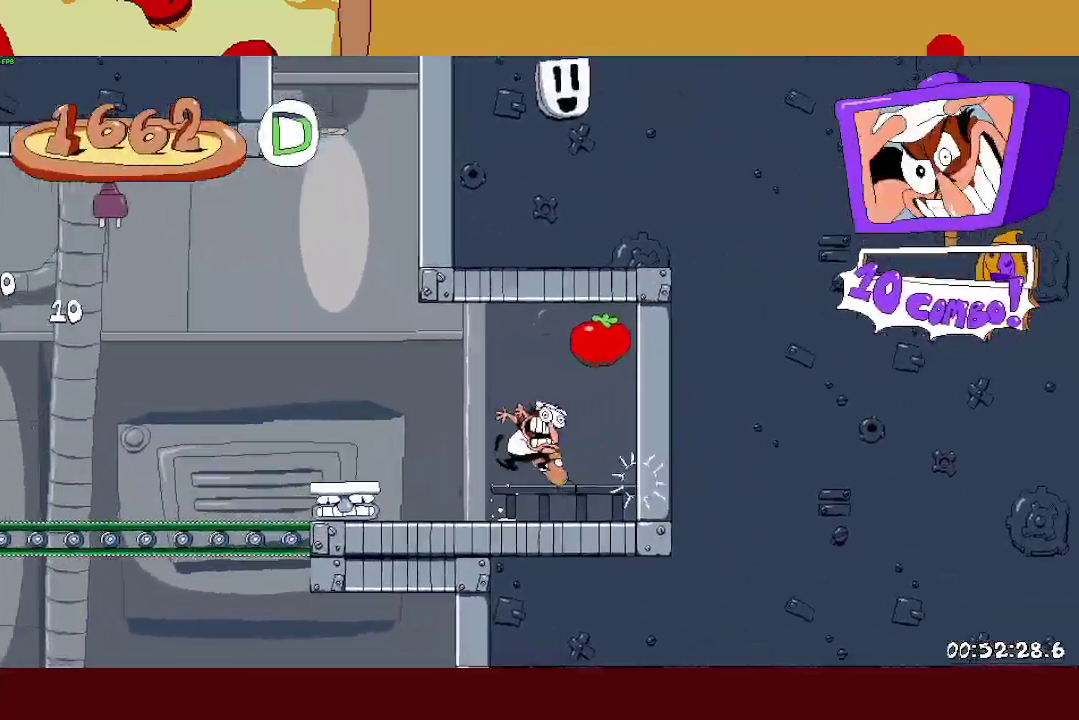
{"buttons": ["R2"], "left_stick": "up-left", "right_stick": "center", "events": [[183, "R2", "down"], [267, "SQUARE", "down"], [400, "SQUARE", "up"]]}
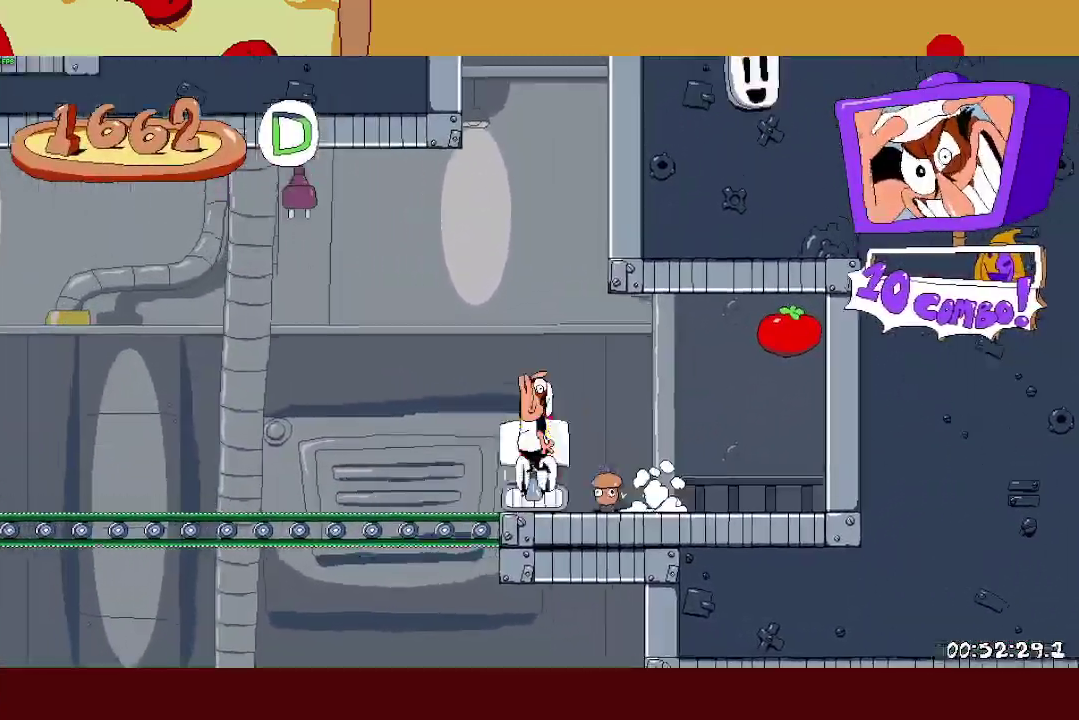
{"buttons": ["R2"], "left_stick": "center", "right_stick": "center"}
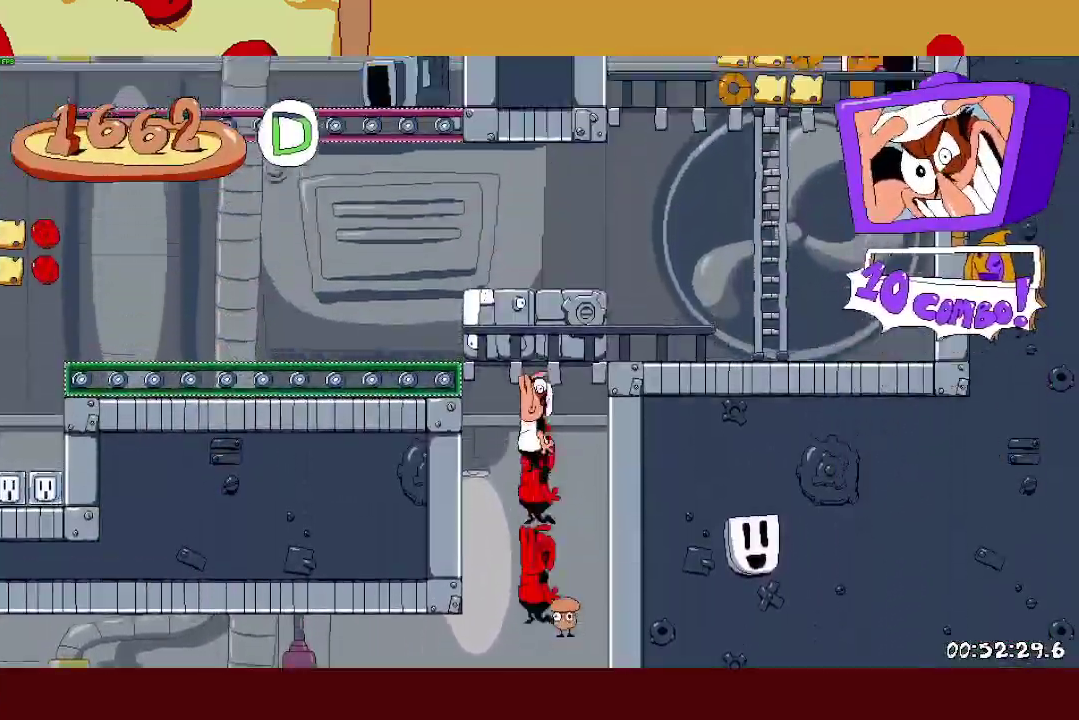
{"buttons": ["R2"], "left_stick": "left", "right_stick": "center"}
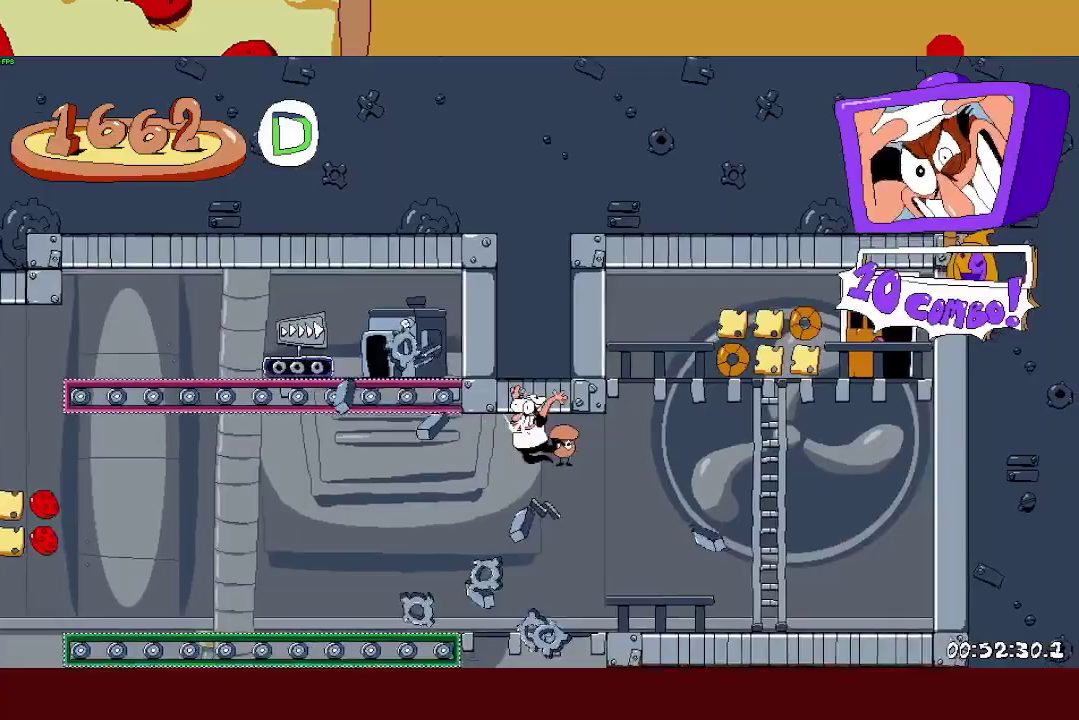
{"buttons": ["L1", "R2"], "left_stick": "left", "right_stick": "center", "events": [[383, "SQUARE", "down"], [417, "L1", "down"], [500, "SQUARE", "up"]]}
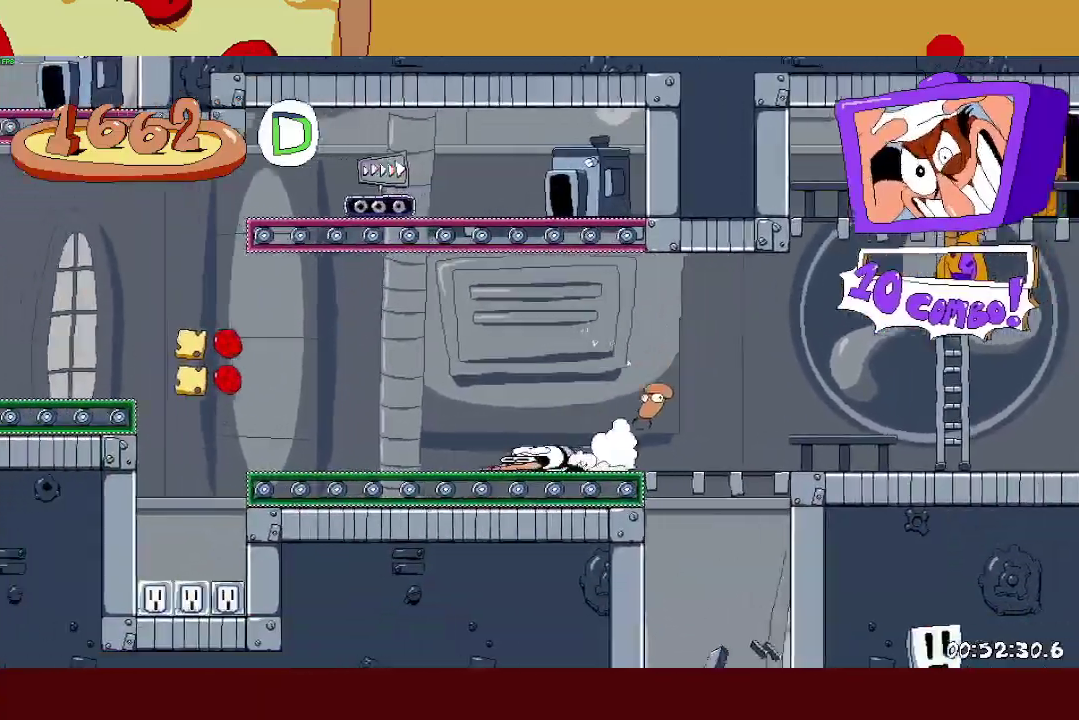
{"buttons": ["CROSS", "R2"], "left_stick": "left", "right_stick": "center", "events": [[67, "L1", "up"], [450, "CROSS", "down"]]}
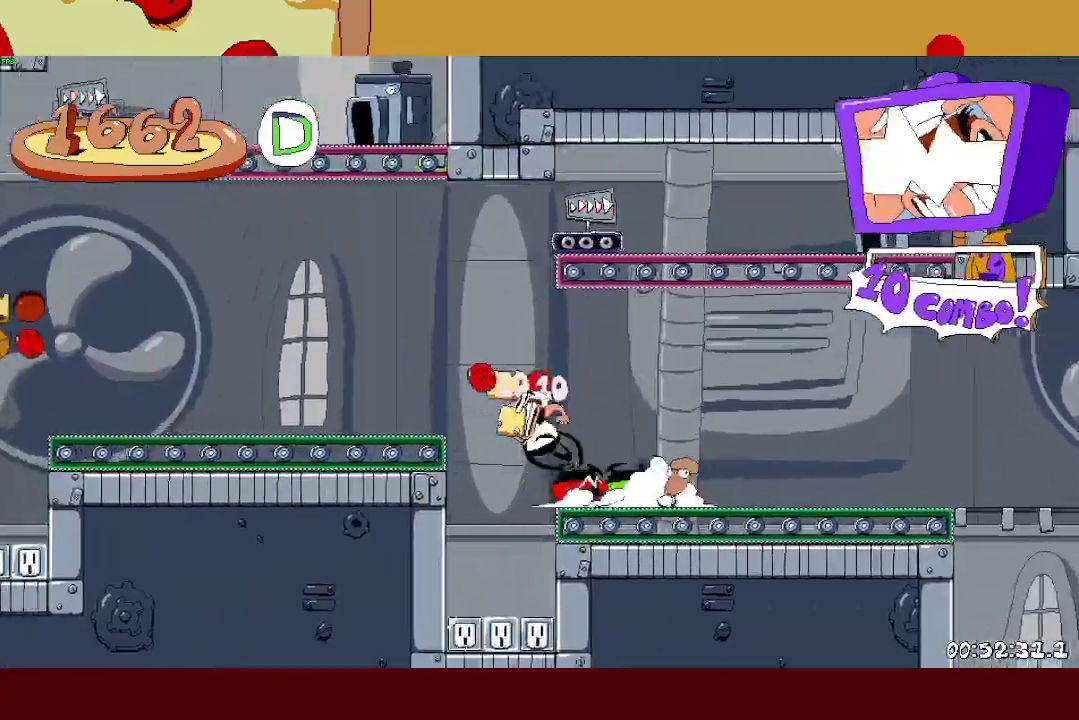
{"buttons": ["R2"], "left_stick": "left", "right_stick": "center", "events": [[117, "CROSS", "up"]]}
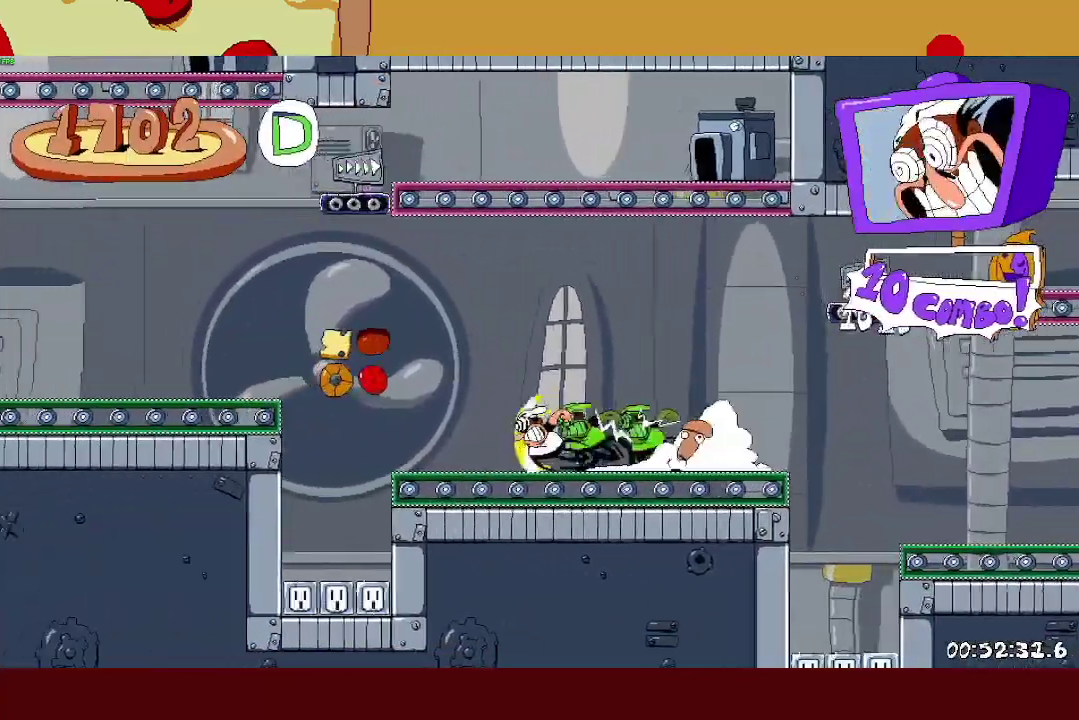
{"buttons": ["R2"], "left_stick": "left", "right_stick": "center", "events": [[33, "CROSS", "down"], [200, "SQUARE", "down"], [217, "CROSS", "up"], [317, "SQUARE", "up"], [367, "SQUARE", "down"], [483, "SQUARE", "up"]]}
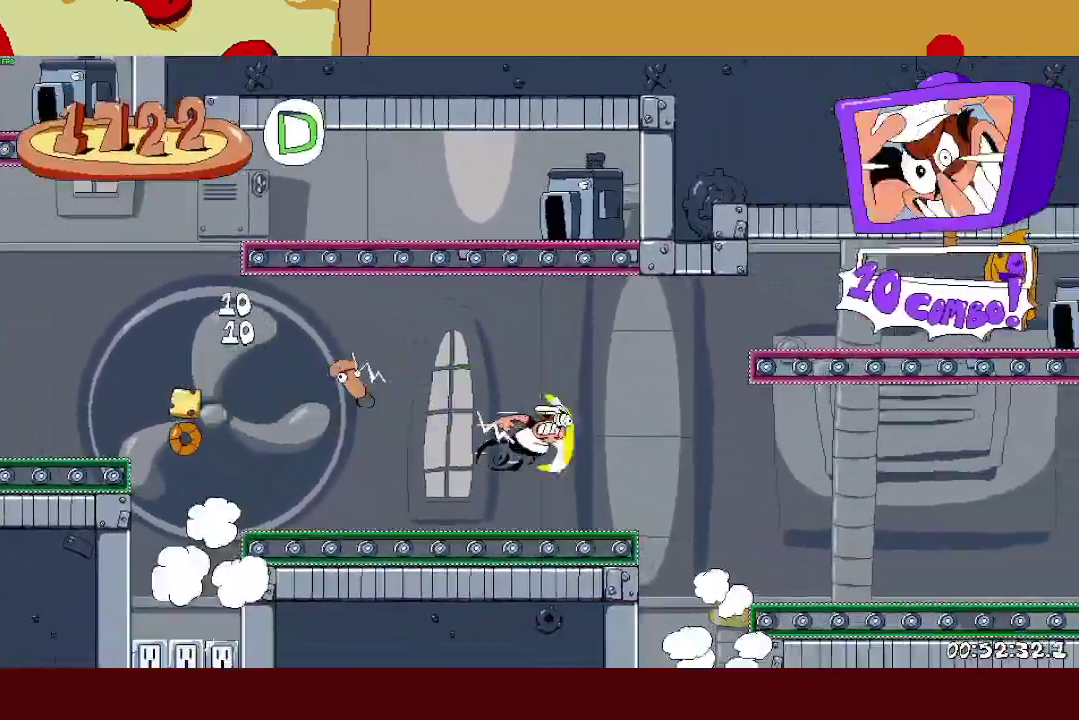
{"buttons": ["R2"], "left_stick": "left", "right_stick": "center", "events": [[67, "SQUARE", "down"], [183, "SQUARE", "up"], [250, "SQUARE", "down"], [317, "SQUARE", "up"]]}
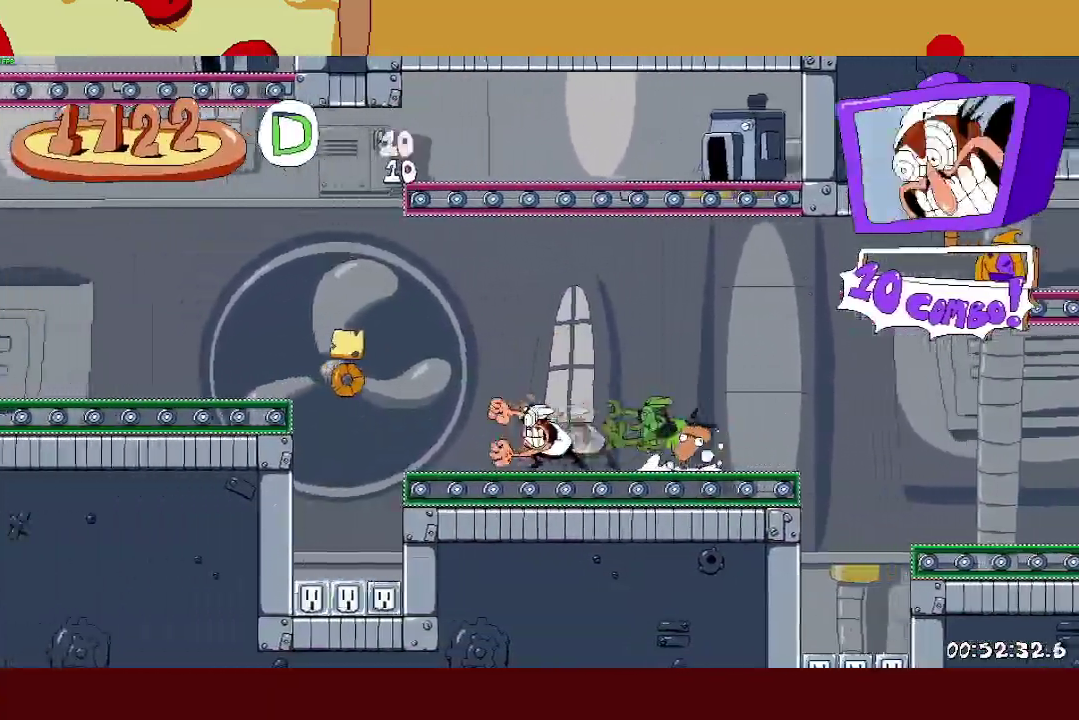
{"buttons": ["R2"], "left_stick": "left", "right_stick": "center", "events": [[117, "CROSS", "down"], [300, "CROSS", "up"]]}
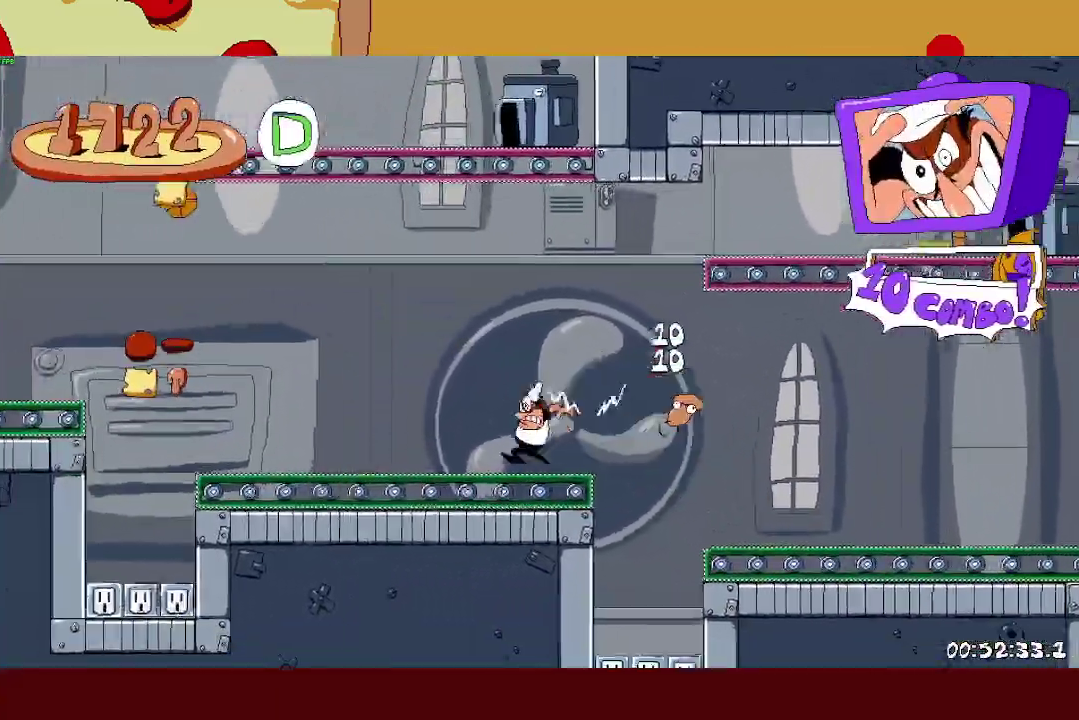
{"buttons": ["R2"], "left_stick": "left", "right_stick": "center", "events": []}
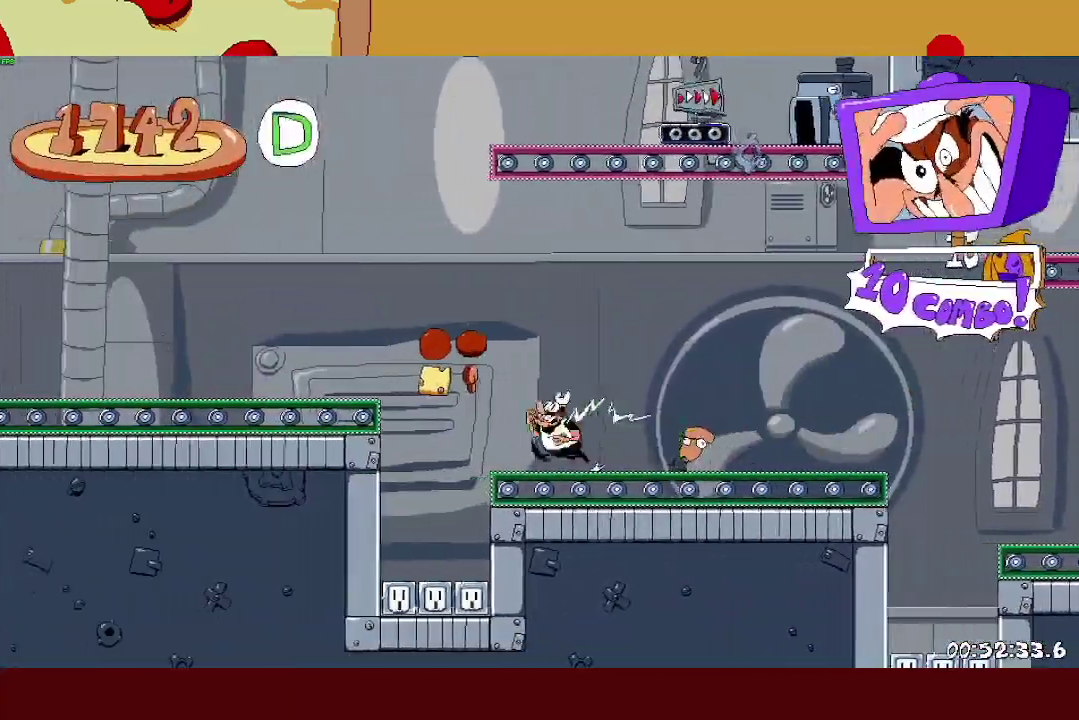
{"buttons": ["CROSS", "R2"], "left_stick": "left", "right_stick": "center", "events": [[17, "CROSS", "down"], [167, "CROSS", "up"], [400, "CROSS", "down"]]}
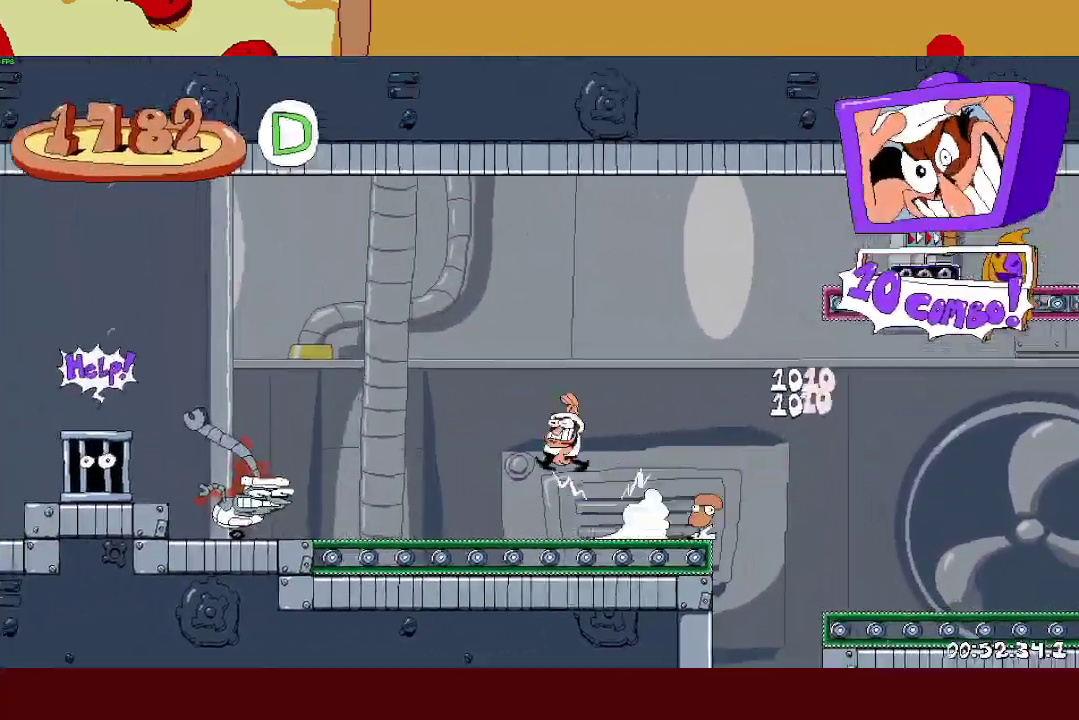
{"buttons": ["R2"], "left_stick": "left", "right_stick": "center", "events": [[333, "CROSS", "up"]]}
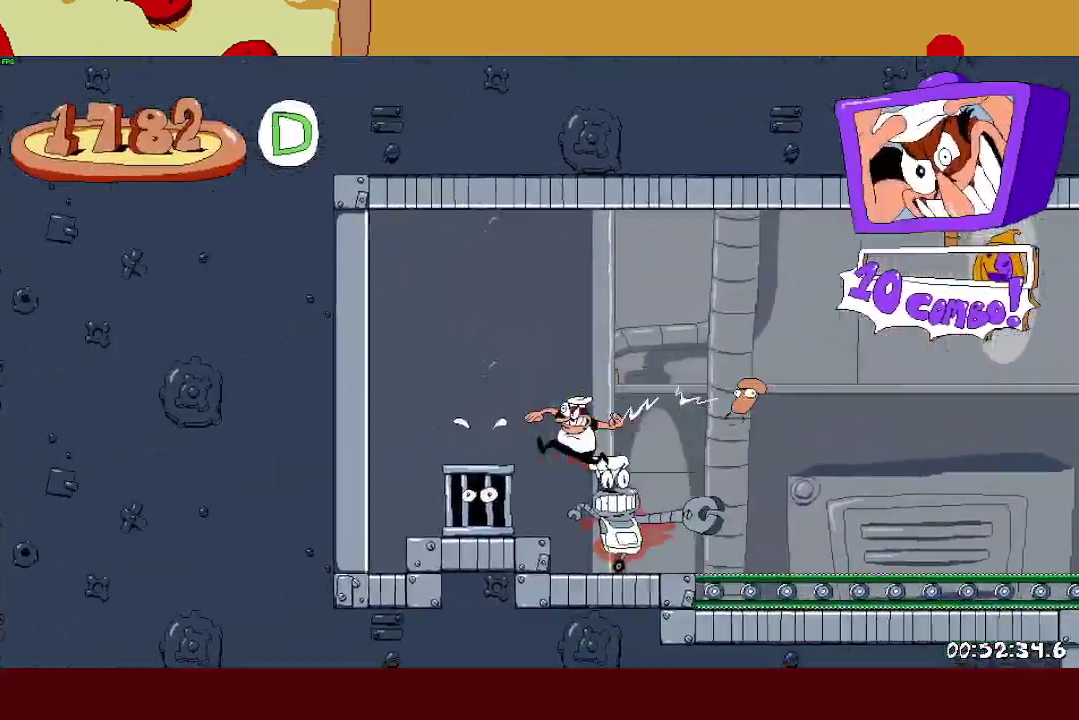
{"buttons": ["R2"], "left_stick": "right", "right_stick": "center", "events": [[133, "SQUARE", "down"], [133, "left_stick", "right"], [183, "SQUARE", "up"], [250, "SQUARE", "down"], [283, "L1", "down"], [333, "SQUARE", "up"], [467, "L1", "up"]]}
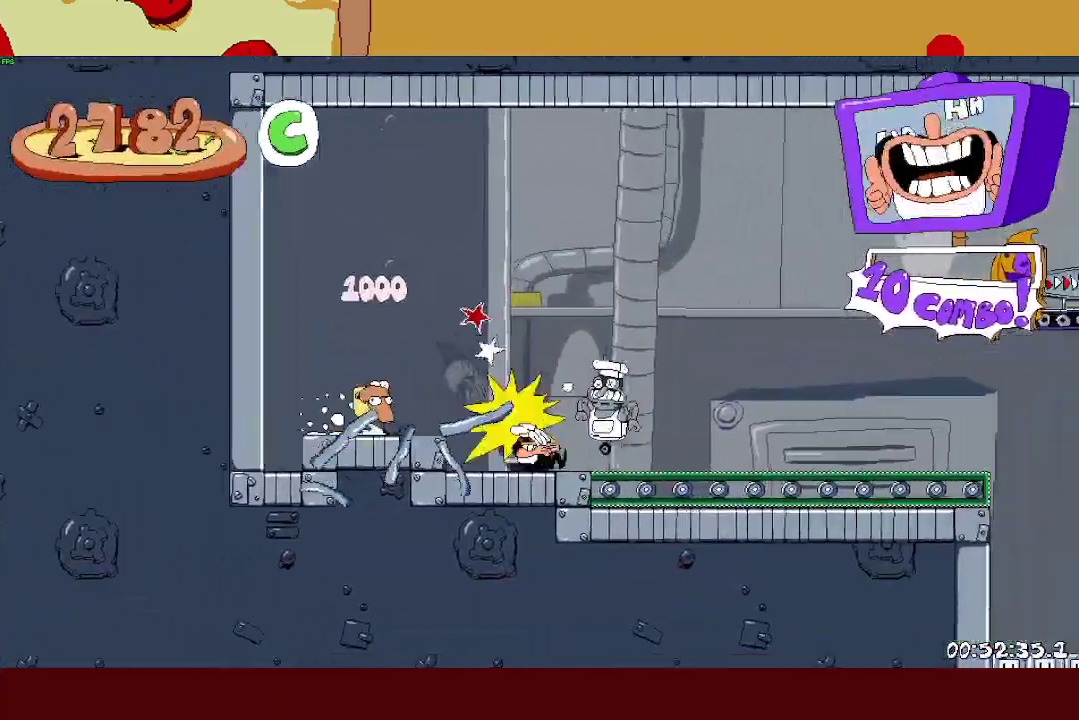
{"buttons": ["R2"], "left_stick": "right", "right_stick": "center", "events": []}
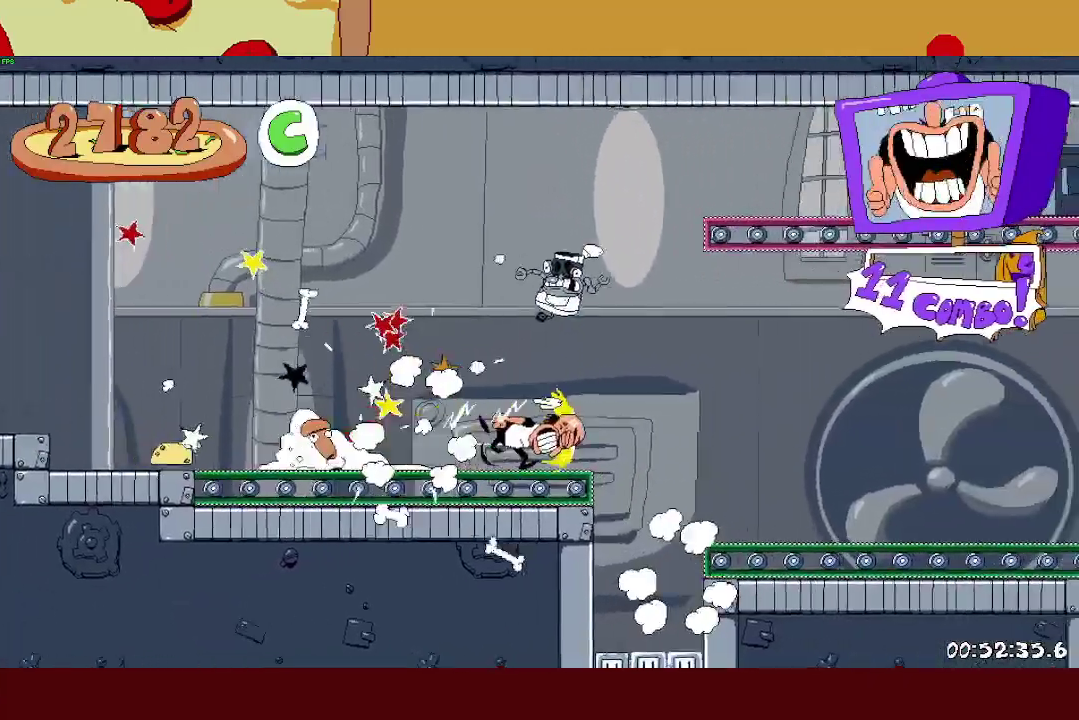
{"buttons": ["R2"], "left_stick": "up-right", "right_stick": "center", "events": [[100, "left_stick", "up-right"]]}
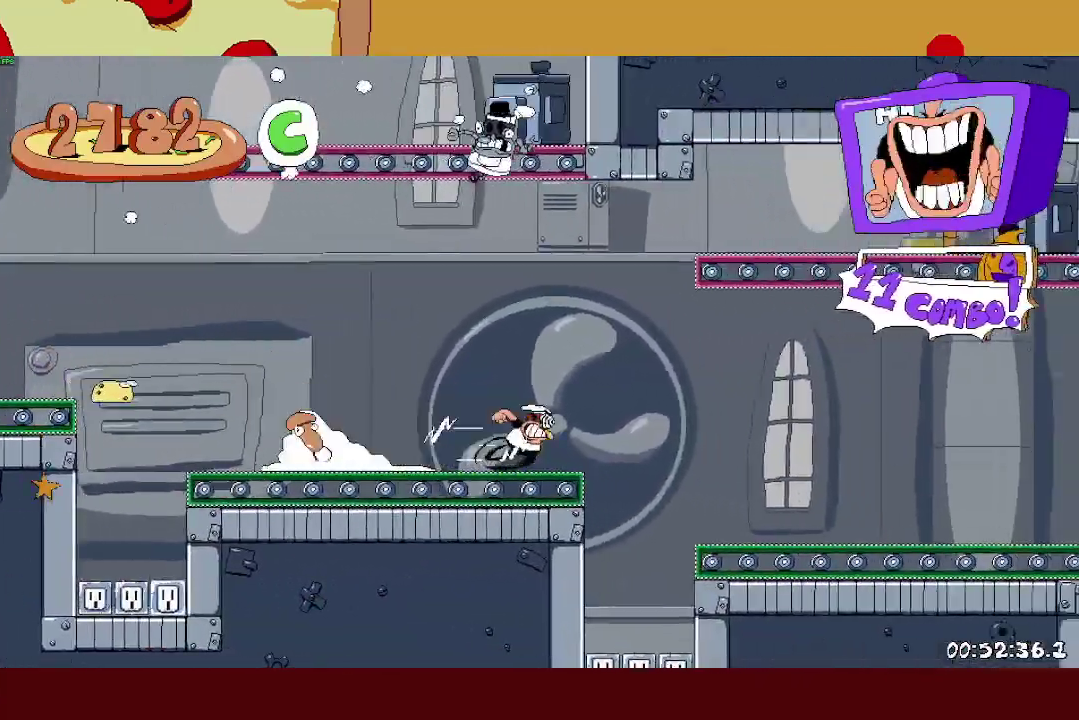
{"buttons": ["R2"], "left_stick": "right", "right_stick": "center", "events": [[400, "left_stick", "right"]]}
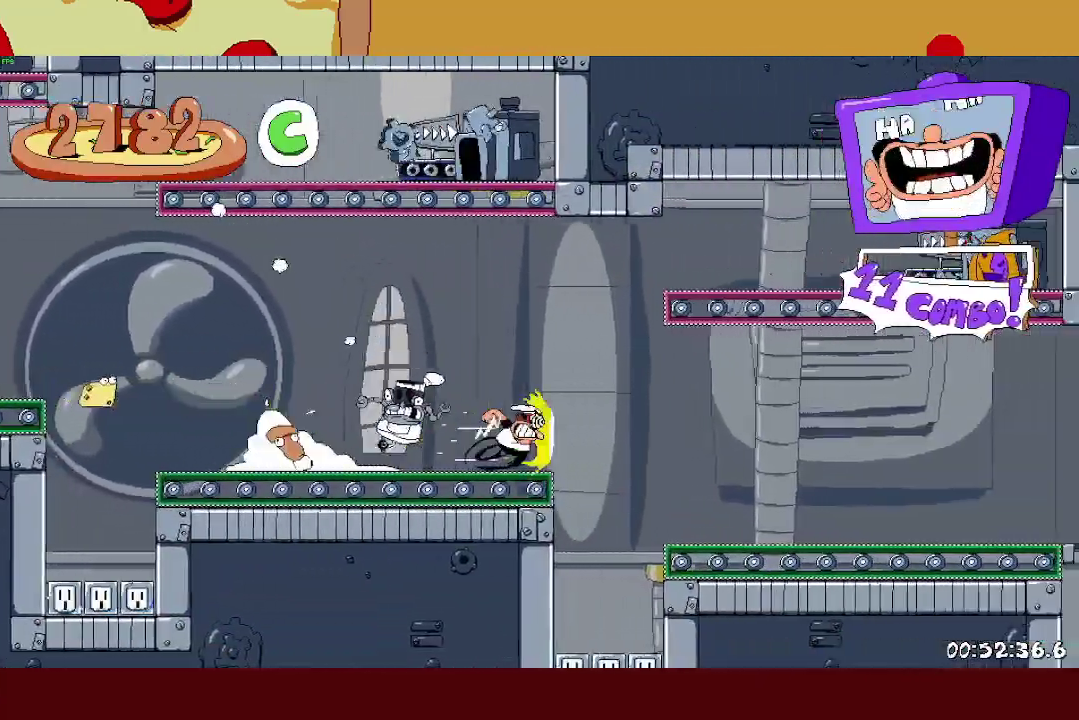
{"buttons": ["R2"], "left_stick": "right", "right_stick": "center", "events": []}
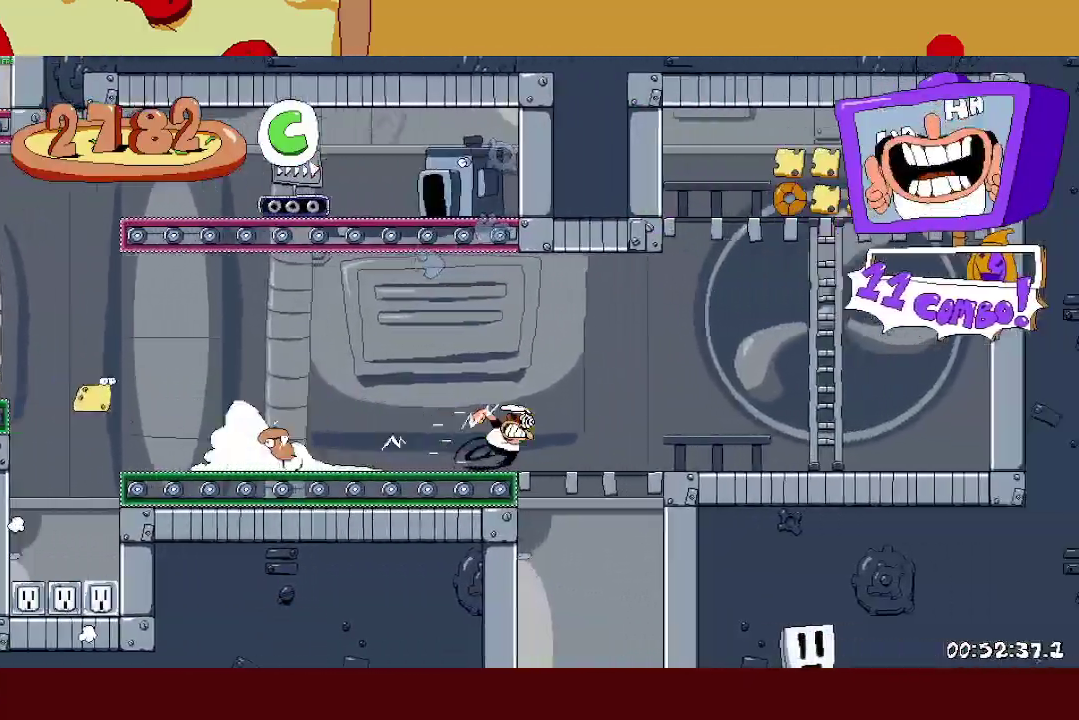
{"buttons": ["R2"], "left_stick": "right", "right_stick": "center", "events": [[233, "CROSS", "down"], [450, "CROSS", "up"]]}
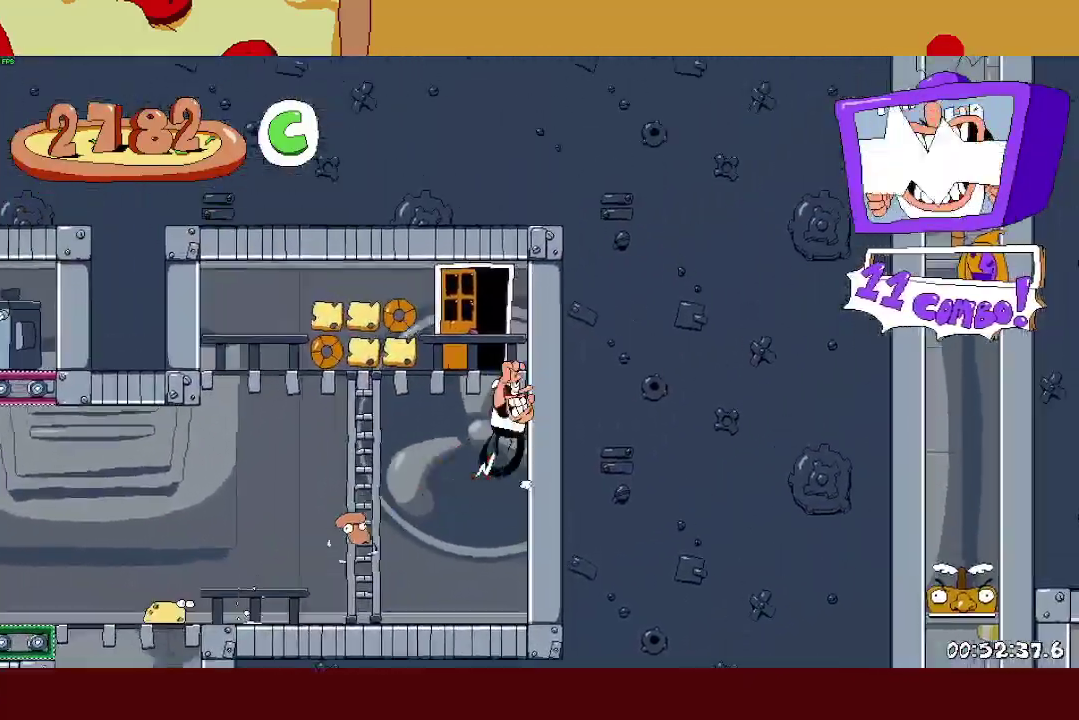
{"buttons": [], "left_stick": "up-left", "right_stick": "center", "events": [[83, "R2", "up"], [83, "left_stick", "up"], [233, "left_stick", "up-left"]]}
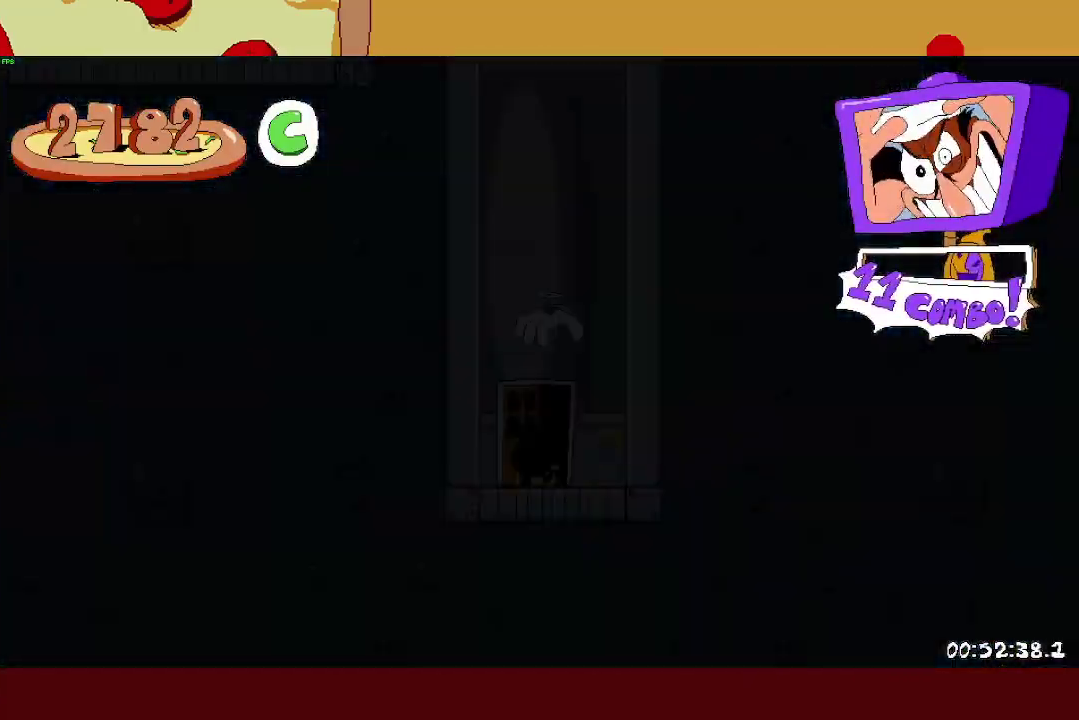
{"buttons": ["R2"], "left_stick": "up-left", "right_stick": "center", "events": [[67, "R2", "down"]]}
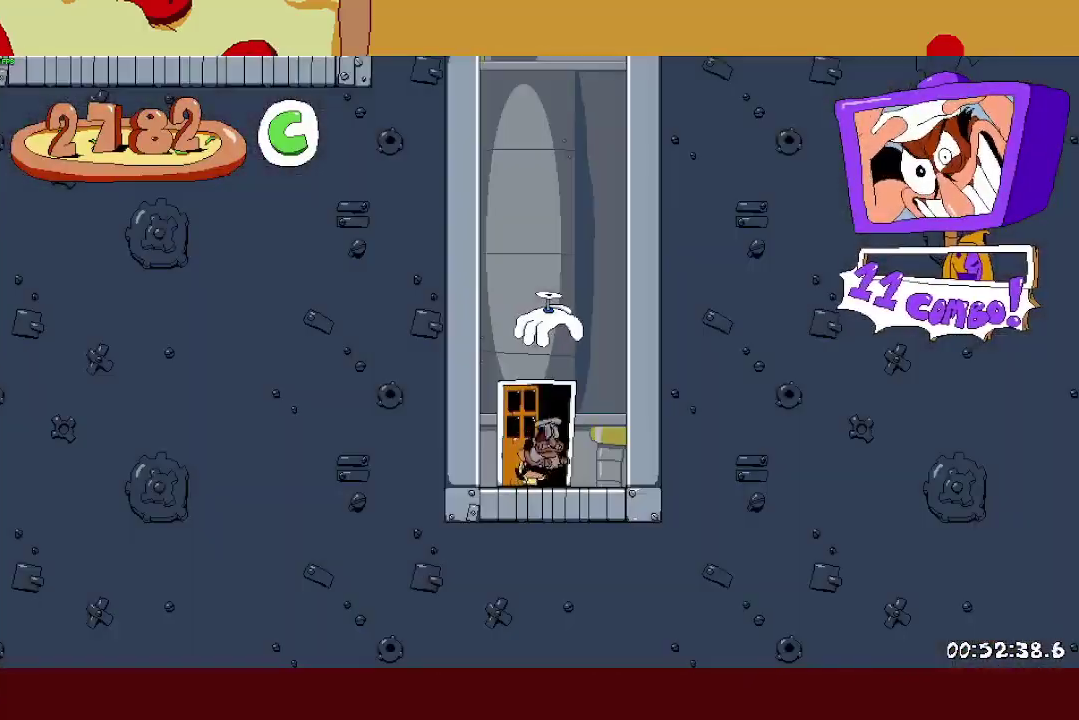
{"buttons": ["R2"], "left_stick": "up-left", "right_stick": "center", "events": [[217, "SQUARE", "down"], [267, "CROSS", "down"], [300, "SQUARE", "up"], [433, "CROSS", "up"]]}
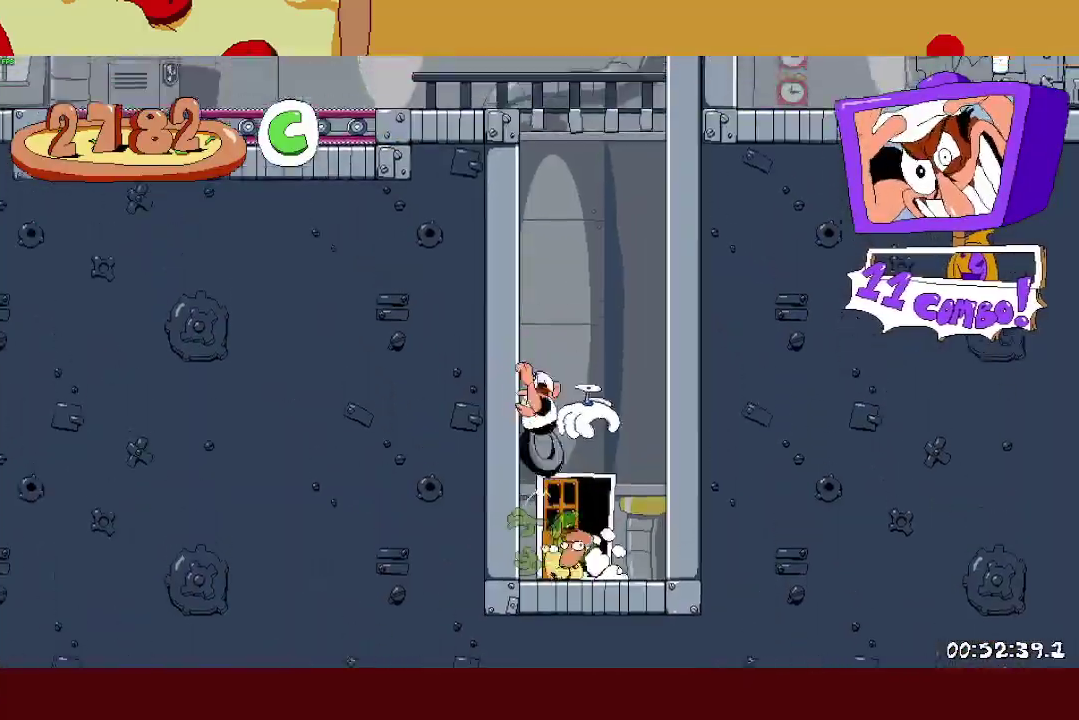
{"buttons": ["R2"], "left_stick": "up-left", "right_stick": "center", "events": []}
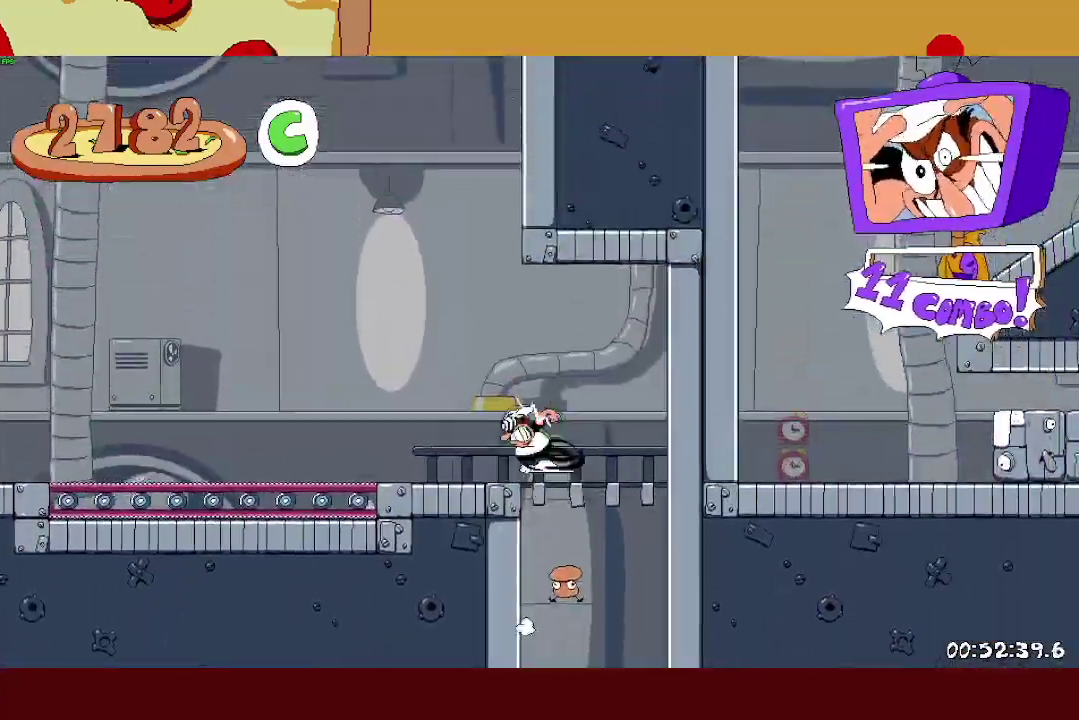
{"buttons": ["R2"], "left_stick": "up-left", "right_stick": "center", "events": []}
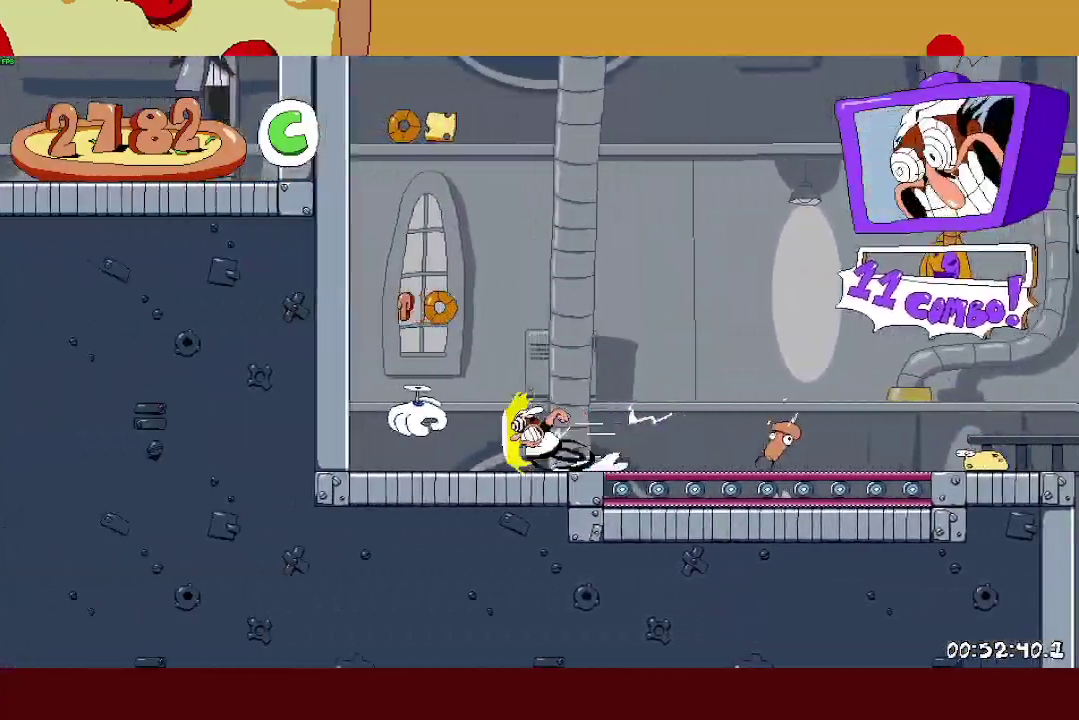
{"buttons": ["R2"], "left_stick": "left", "right_stick": "center", "events": [[133, "left_stick", "left"]]}
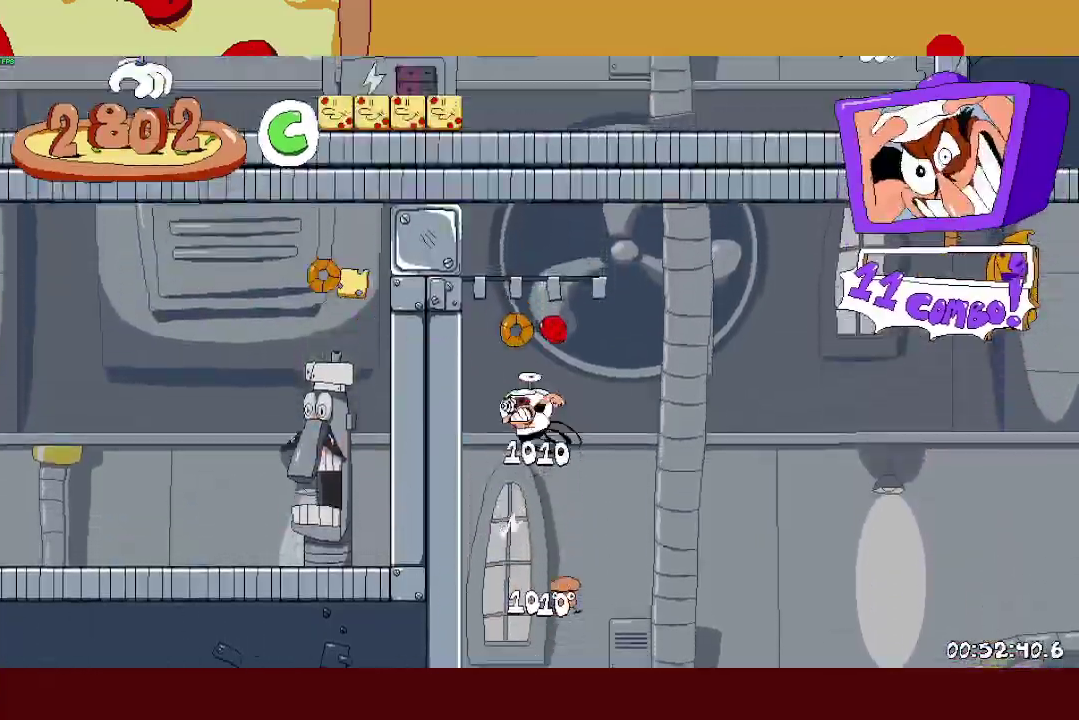
{"buttons": ["R2"], "left_stick": "left", "right_stick": "center", "events": []}
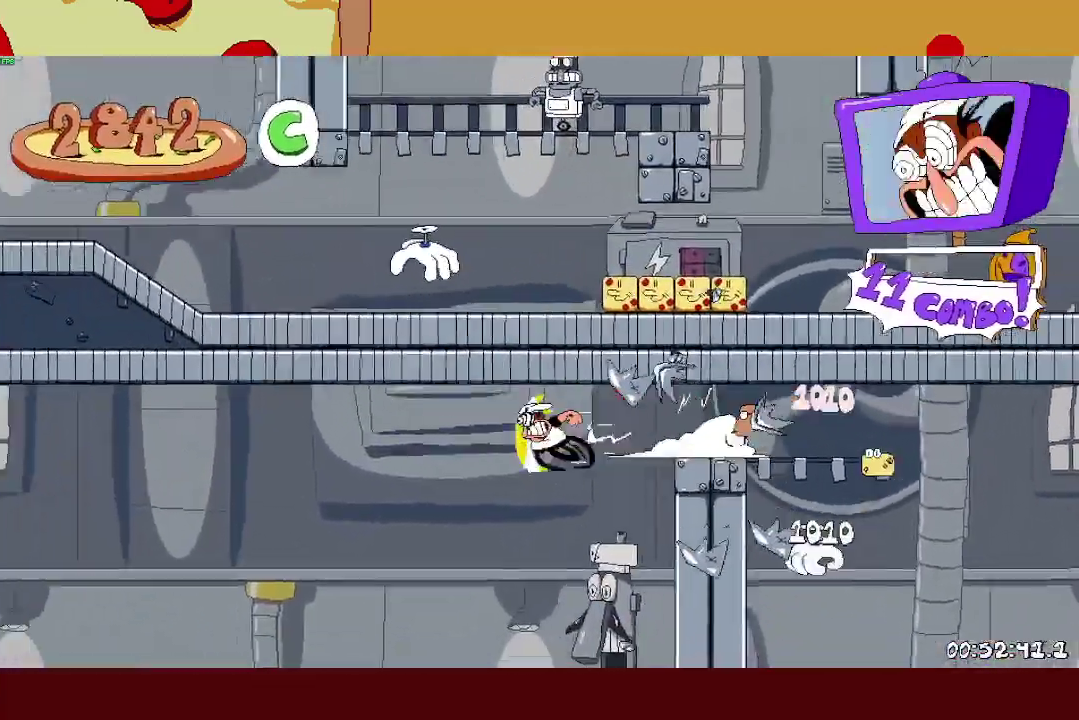
{"buttons": ["R2"], "left_stick": "left", "right_stick": "center", "events": [[33, "L1", "down"], [150, "L1", "up"]]}
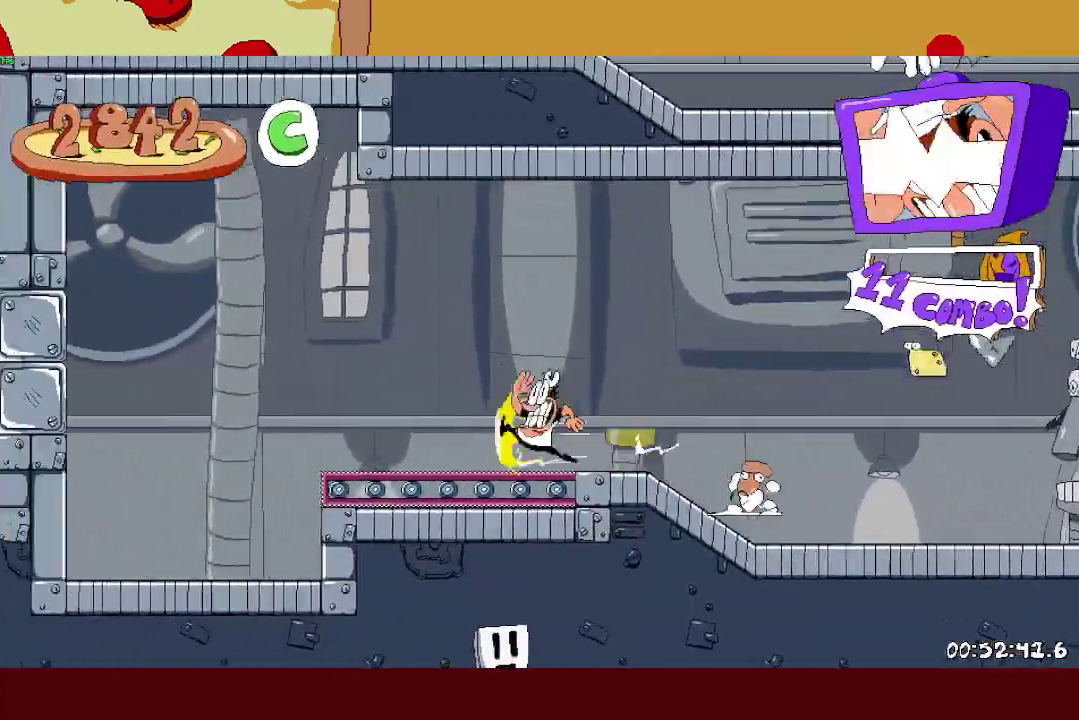
{"buttons": ["CROSS", "R2"], "left_stick": "left", "right_stick": "center", "events": [[167, "CROSS", "down"]]}
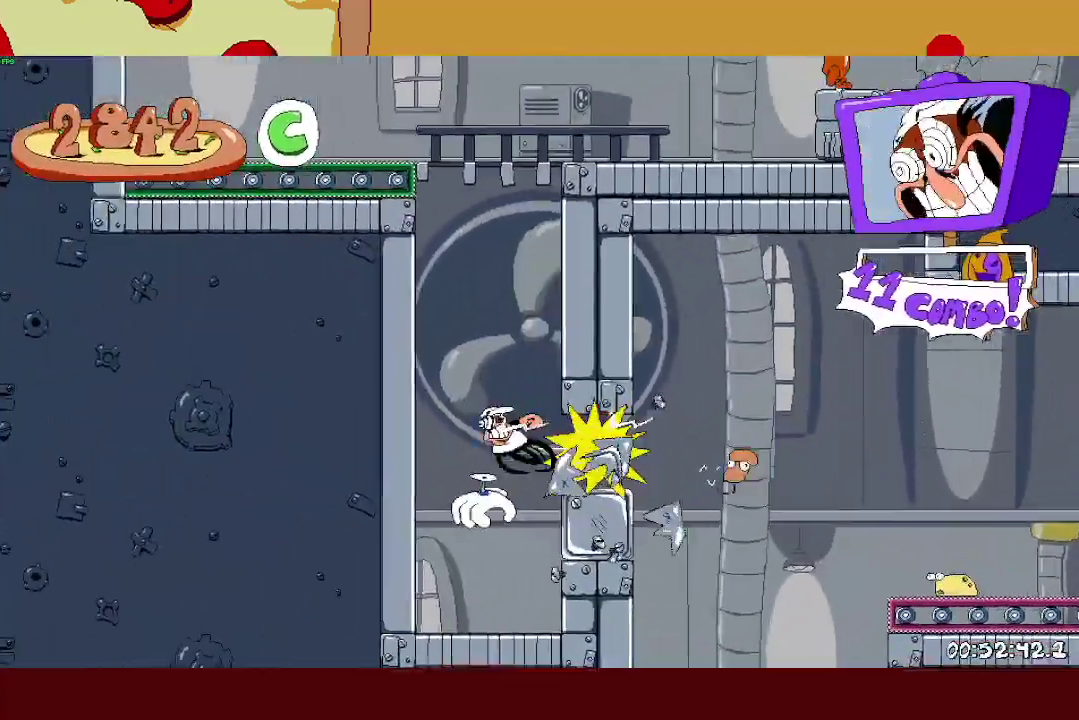
{"buttons": ["R2"], "left_stick": "right", "right_stick": "center", "events": [[150, "CROSS", "up"], [233, "CROSS", "down"], [233, "left_stick", "right"], [383, "CROSS", "up"]]}